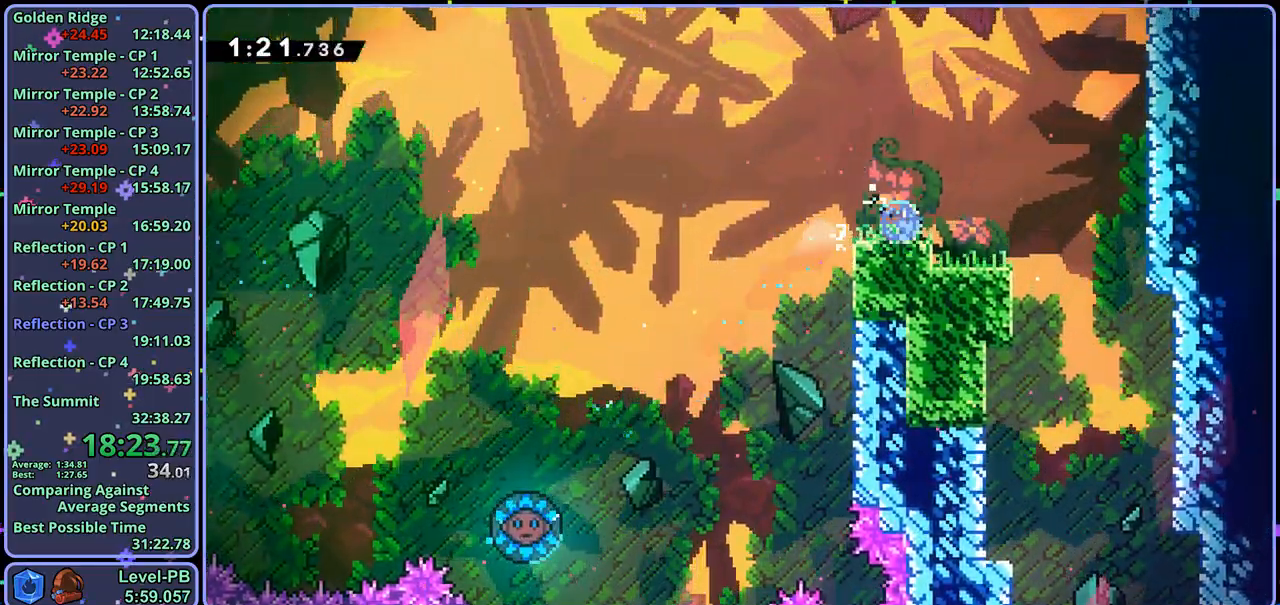
Gameplay with a controller (PlayStation layout); each line is a JSON object with the inputs held at the frame after it. "events" lists button and stick changes between this image and that frame as [ms after this image, input, new state], when the widget could be followed in between.
{"buttons": [], "left_stick": "down", "right_stick": "center", "events": [[17, "CROSS", "up"], [33, "R1", "up"], [183, "left_stick", "down"]]}
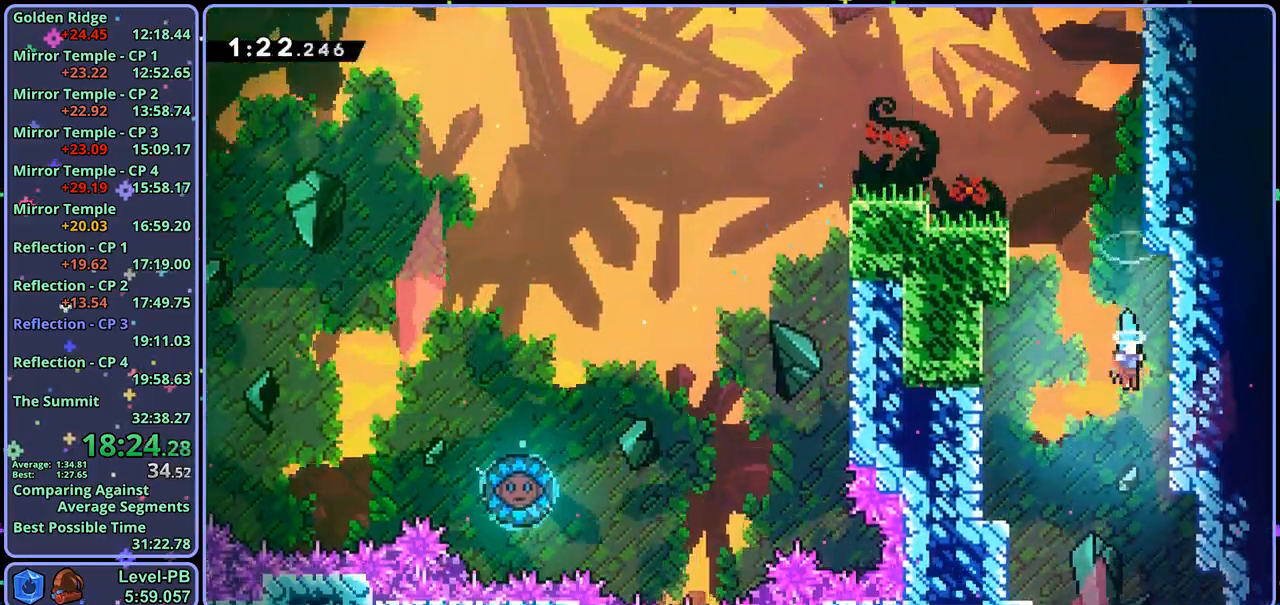
{"buttons": ["CROSS", "R1"], "left_stick": "down-right", "right_stick": "center", "events": [[400, "R1", "down"], [417, "left_stick", "down-right"], [500, "CROSS", "down"]]}
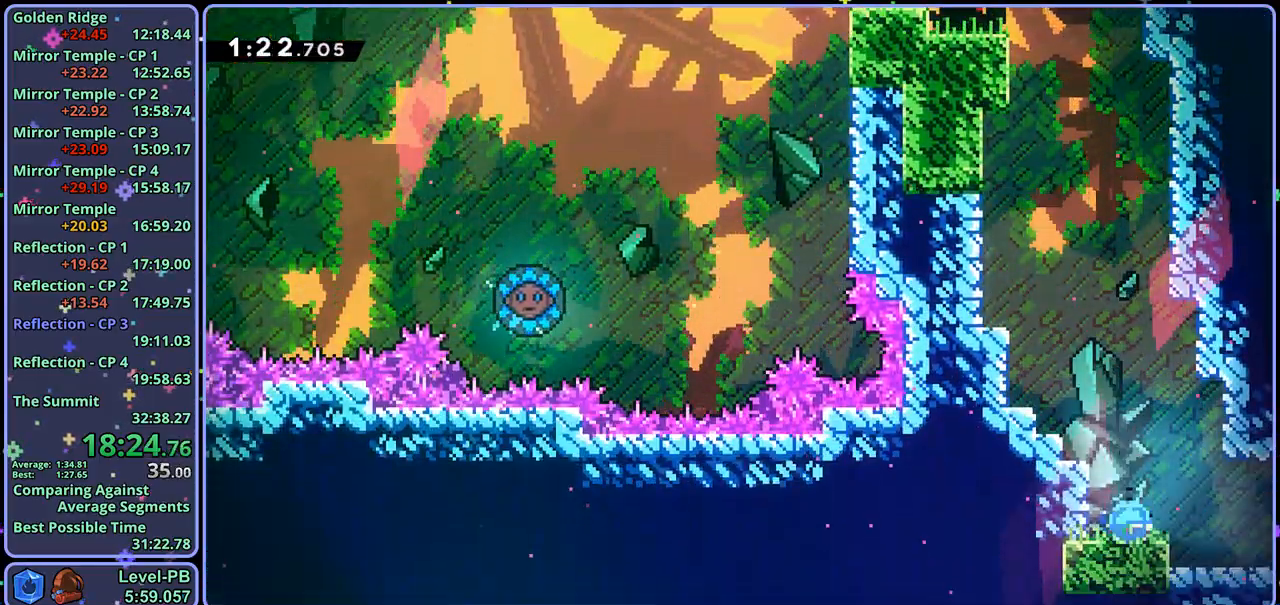
{"buttons": [], "left_stick": "down-right", "right_stick": "center", "events": [[117, "R1", "up"], [367, "CROSS", "up"]]}
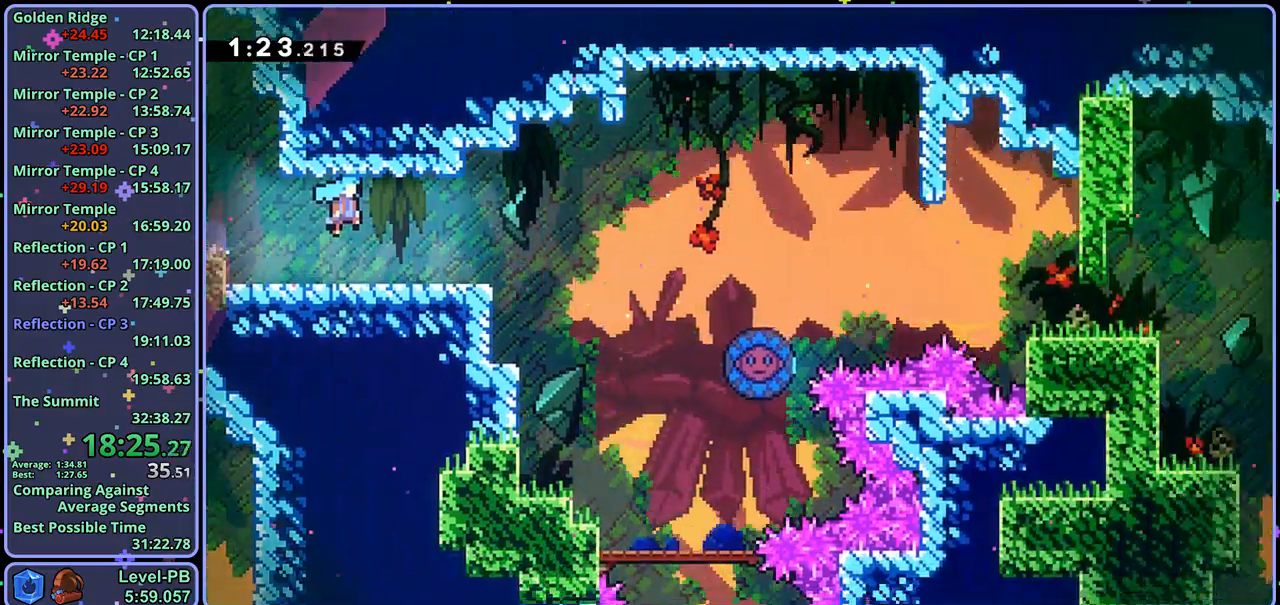
{"buttons": ["R1"], "left_stick": "down-right", "right_stick": "center", "events": [[300, "R1", "down"]]}
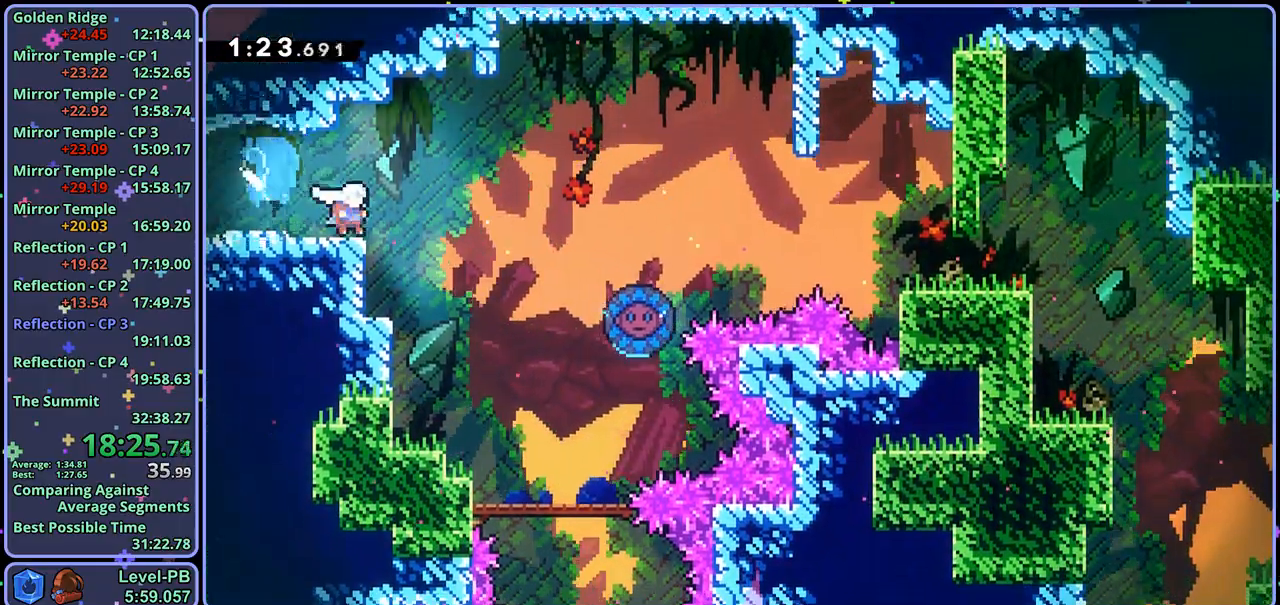
{"buttons": [], "left_stick": "right", "right_stick": "center", "events": [[17, "CROSS", "down"], [100, "left_stick", "right"], [183, "R1", "up"], [300, "CROSS", "up"]]}
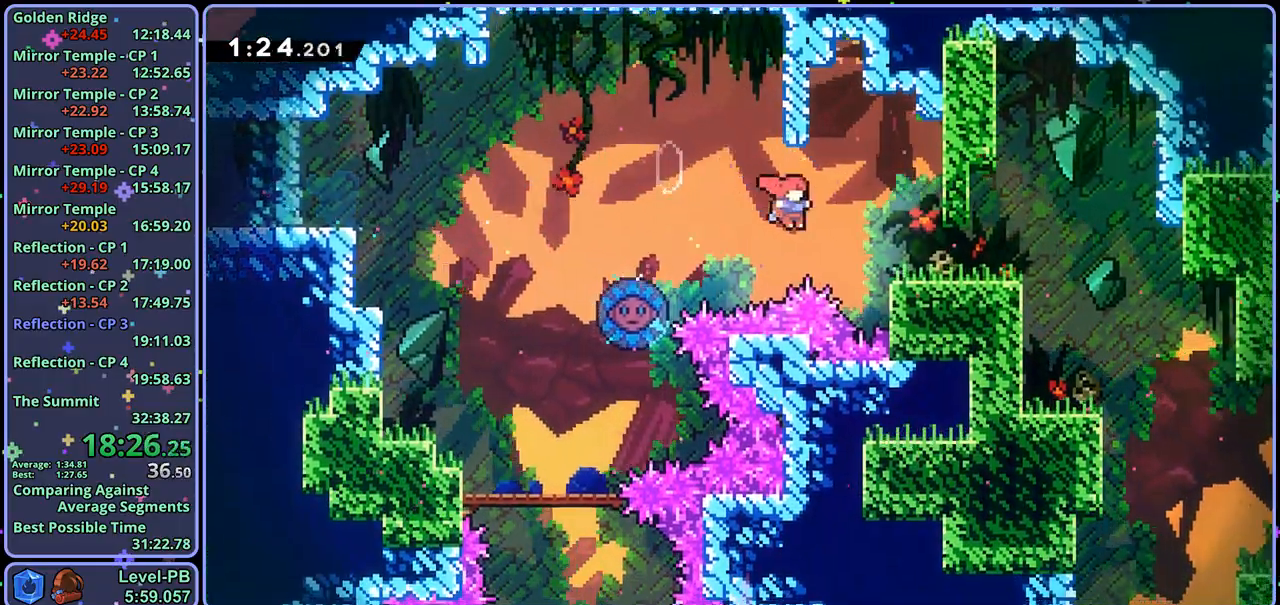
{"buttons": [], "left_stick": "right", "right_stick": "center", "events": [[50, "R1", "down"], [150, "R1", "up"]]}
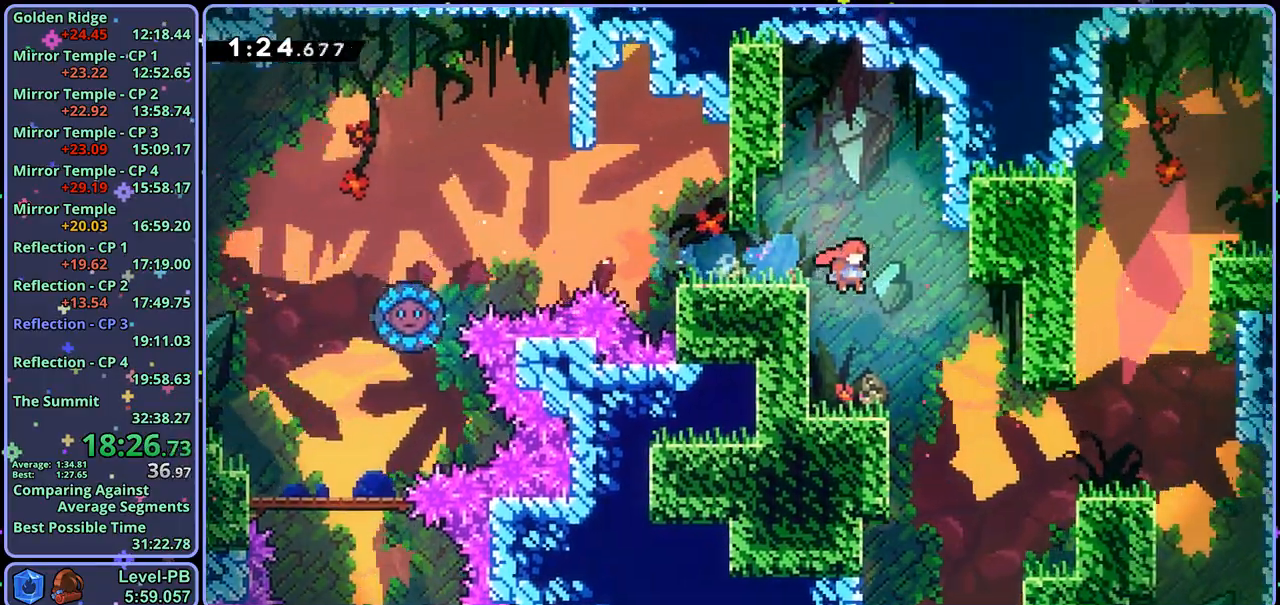
{"buttons": [], "left_stick": "right", "right_stick": "center", "events": [[83, "left_stick", "center"], [267, "left_stick", "right"], [350, "R1", "down"], [417, "R1", "up"]]}
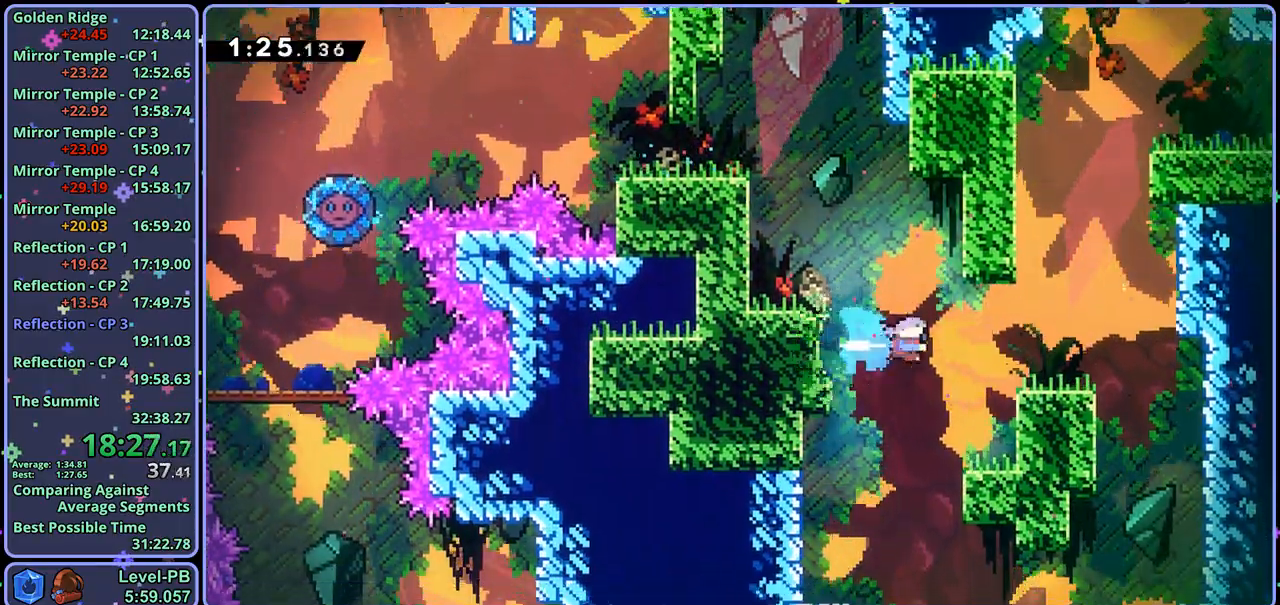
{"buttons": [], "left_stick": "up", "right_stick": "center", "events": [[200, "CROSS", "down"], [300, "left_stick", "up"], [333, "R1", "down"], [350, "CROSS", "up"], [500, "R1", "up"]]}
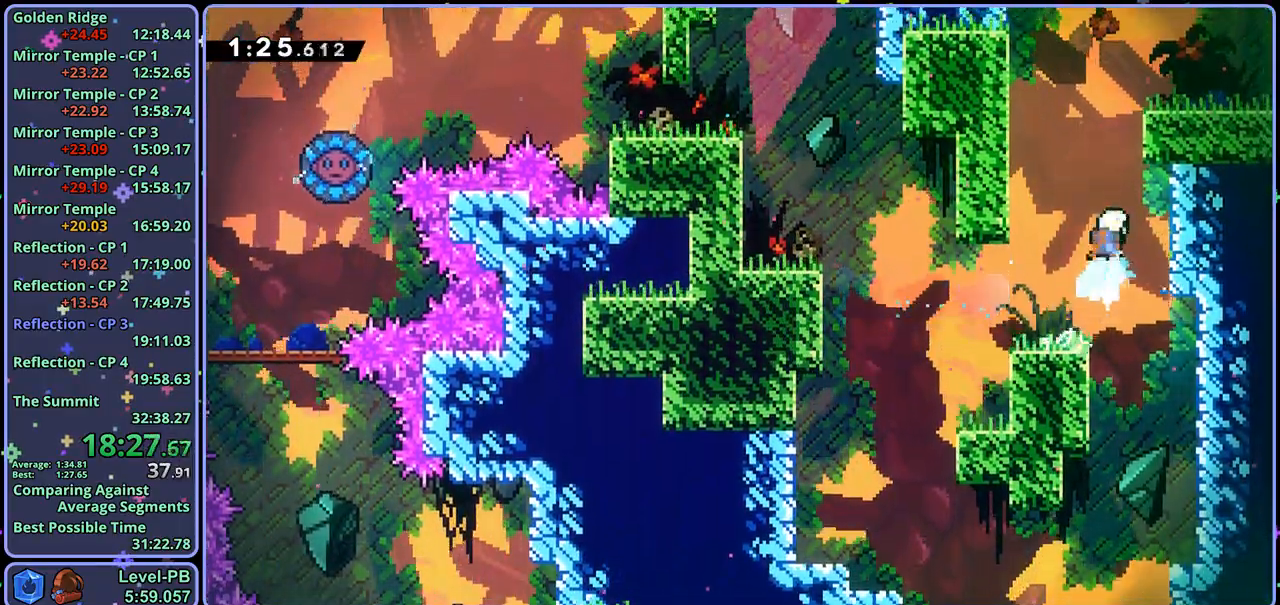
{"buttons": ["R1"], "left_stick": "down-right", "right_stick": "center", "events": [[67, "left_stick", "up-right"], [83, "L1", "down"], [183, "CROSS", "down"], [300, "CROSS", "up"], [350, "L1", "up"], [350, "left_stick", "down-right"], [467, "R1", "down"]]}
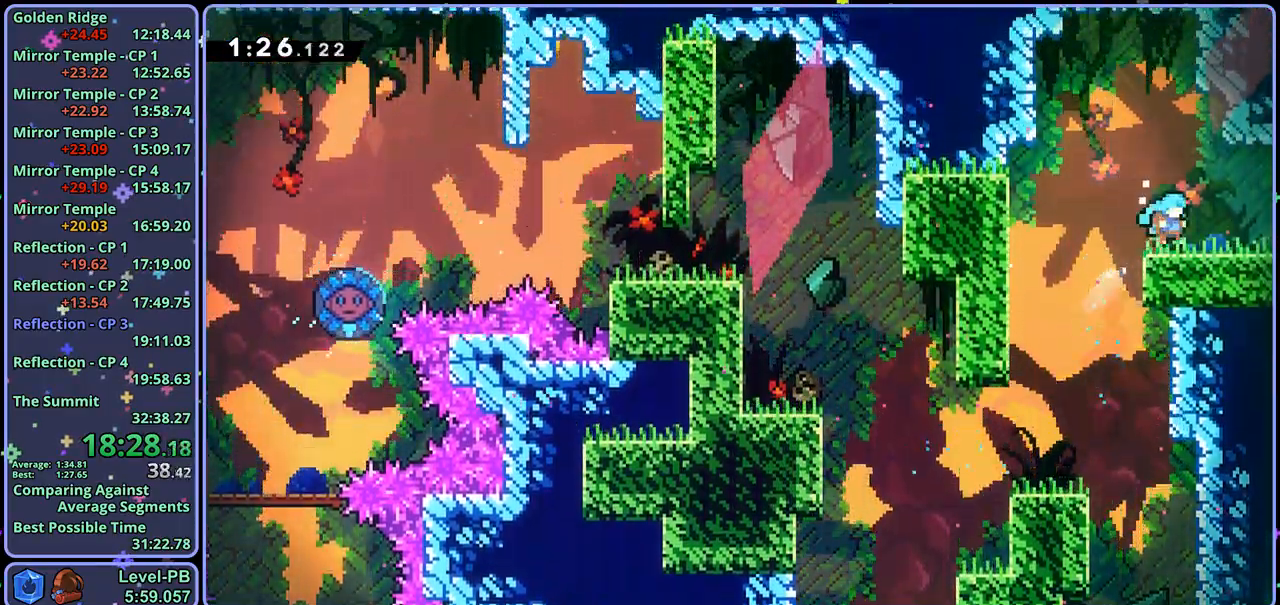
{"buttons": ["CROSS"], "left_stick": "down-right", "right_stick": "center", "events": [[150, "CROSS", "down"], [333, "R1", "up"]]}
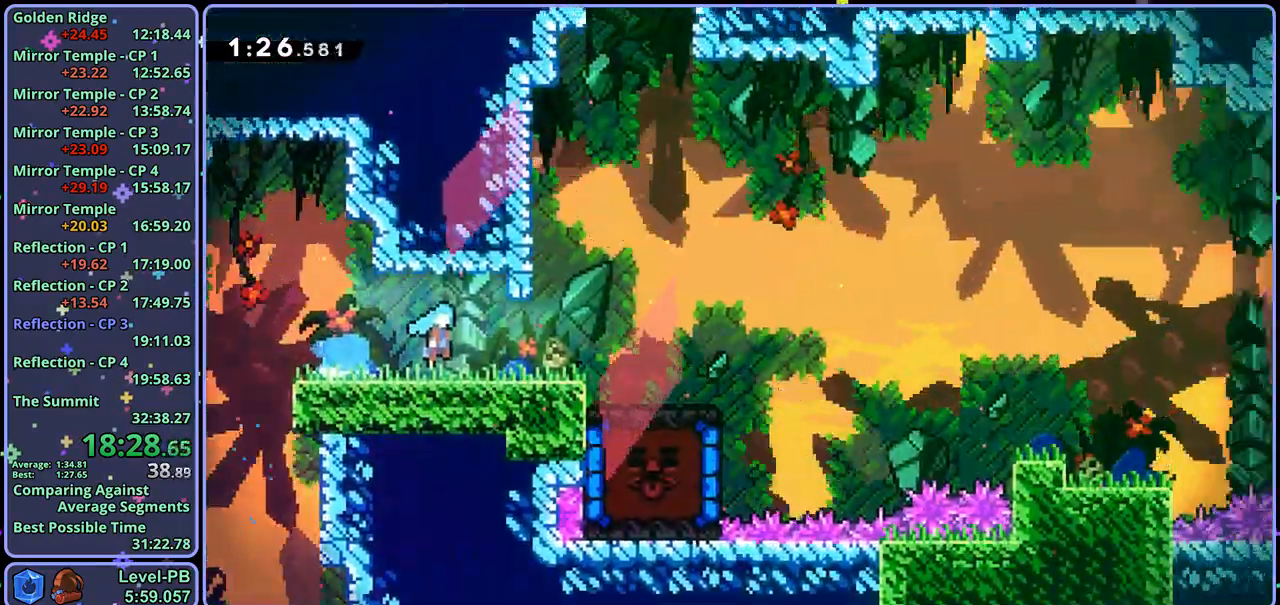
{"buttons": ["R1"], "left_stick": "down-right", "right_stick": "center", "events": [[450, "CROSS", "up"], [467, "R1", "down"]]}
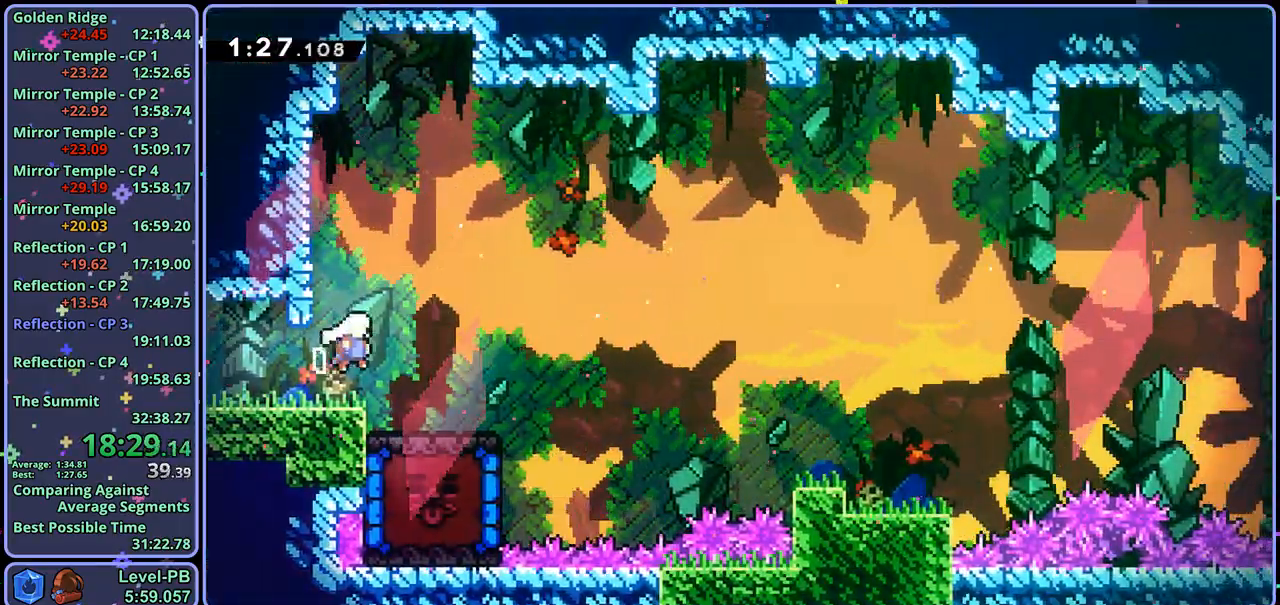
{"buttons": ["R1"], "left_stick": "down-right", "right_stick": "center", "events": [[150, "CROSS", "down"], [267, "R1", "up"], [350, "CROSS", "up"], [467, "R1", "down"]]}
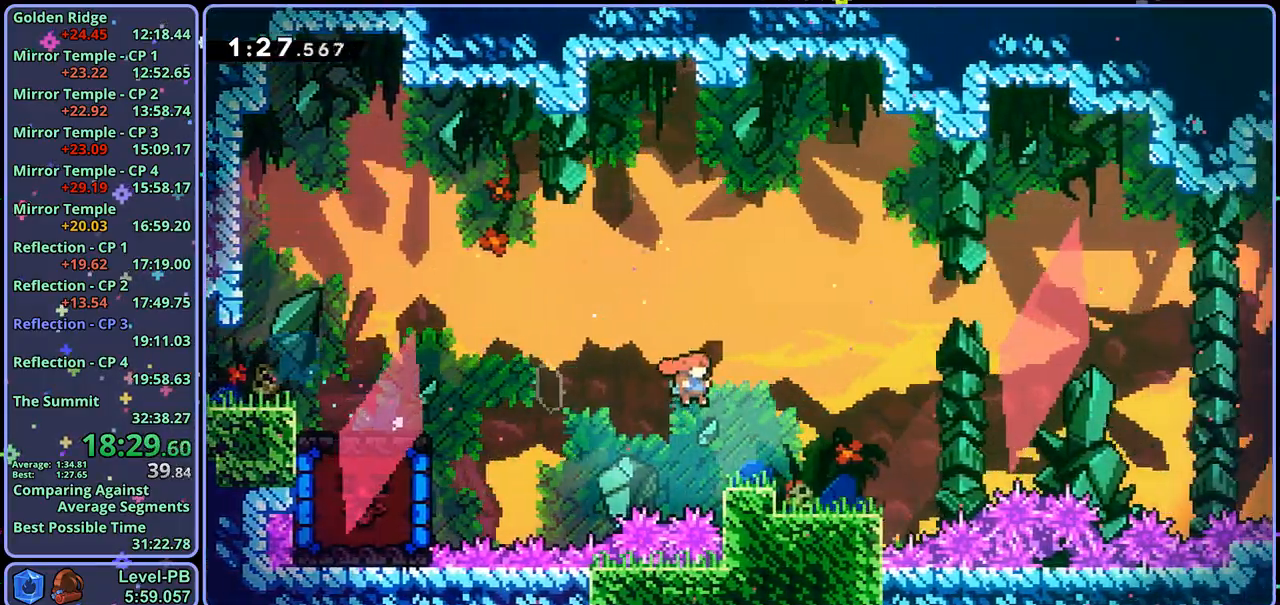
{"buttons": ["CROSS"], "left_stick": "up-right", "right_stick": "center", "events": [[100, "R1", "up"], [217, "CROSS", "down"], [300, "left_stick", "up-right"]]}
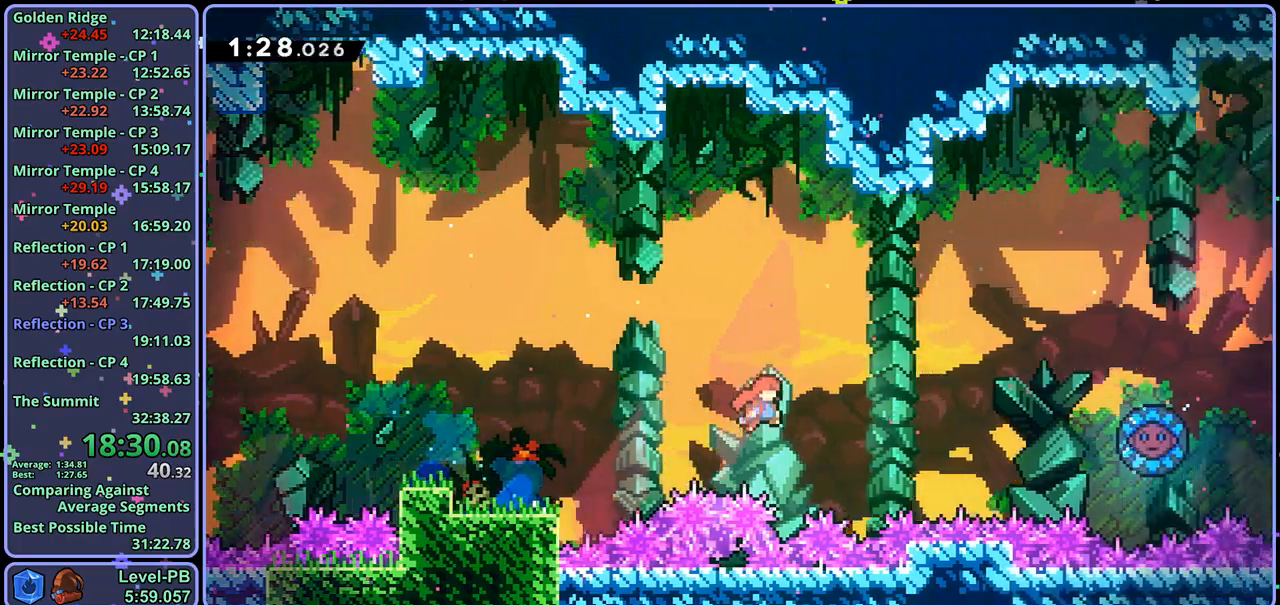
{"buttons": [], "left_stick": "up-right", "right_stick": "center", "events": [[117, "R1", "down"], [217, "CROSS", "up"], [217, "R1", "up"]]}
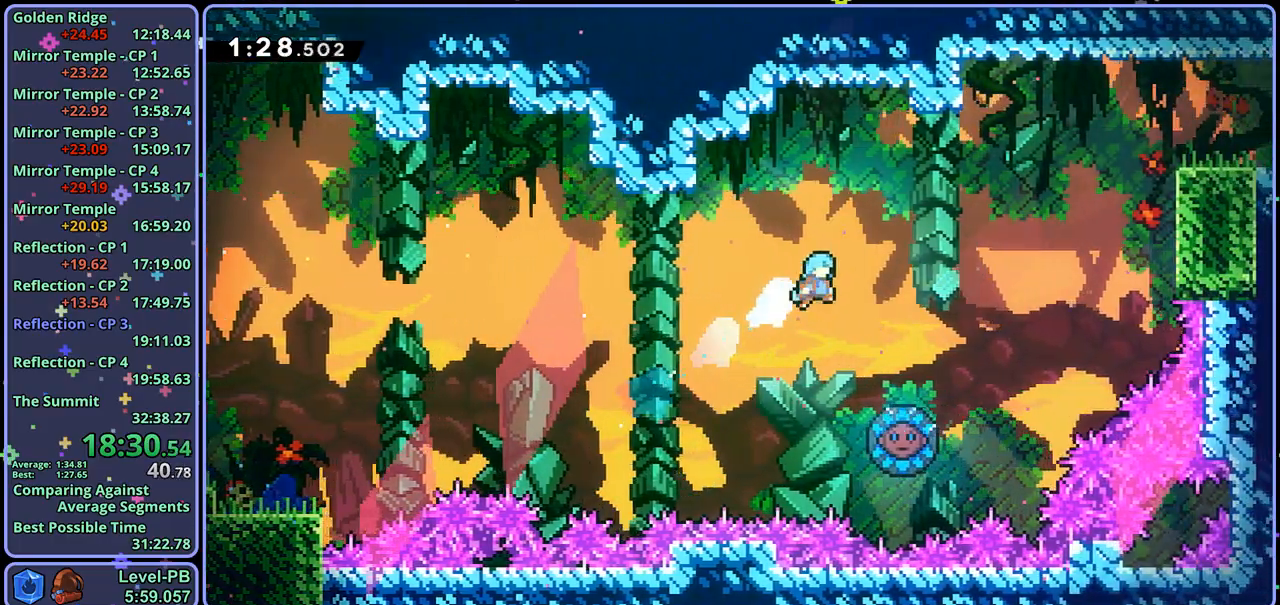
{"buttons": [], "left_stick": "up-right", "right_stick": "center", "events": []}
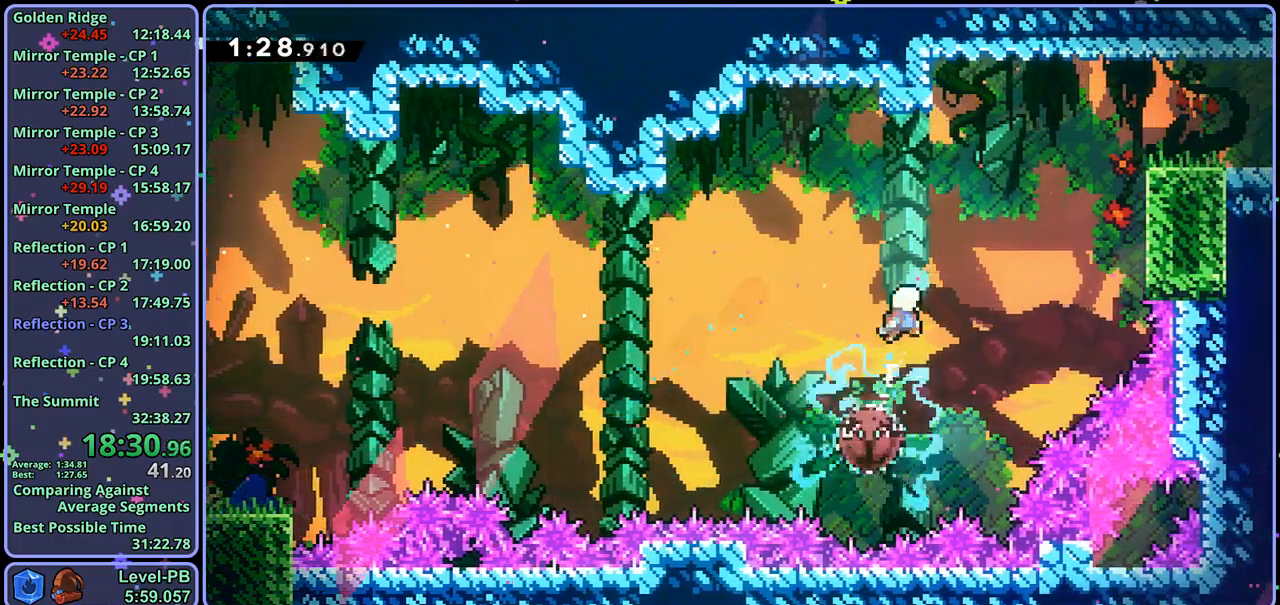
{"buttons": [], "left_stick": "up-right", "right_stick": "center", "events": [[217, "R1", "down"], [400, "R1", "up"]]}
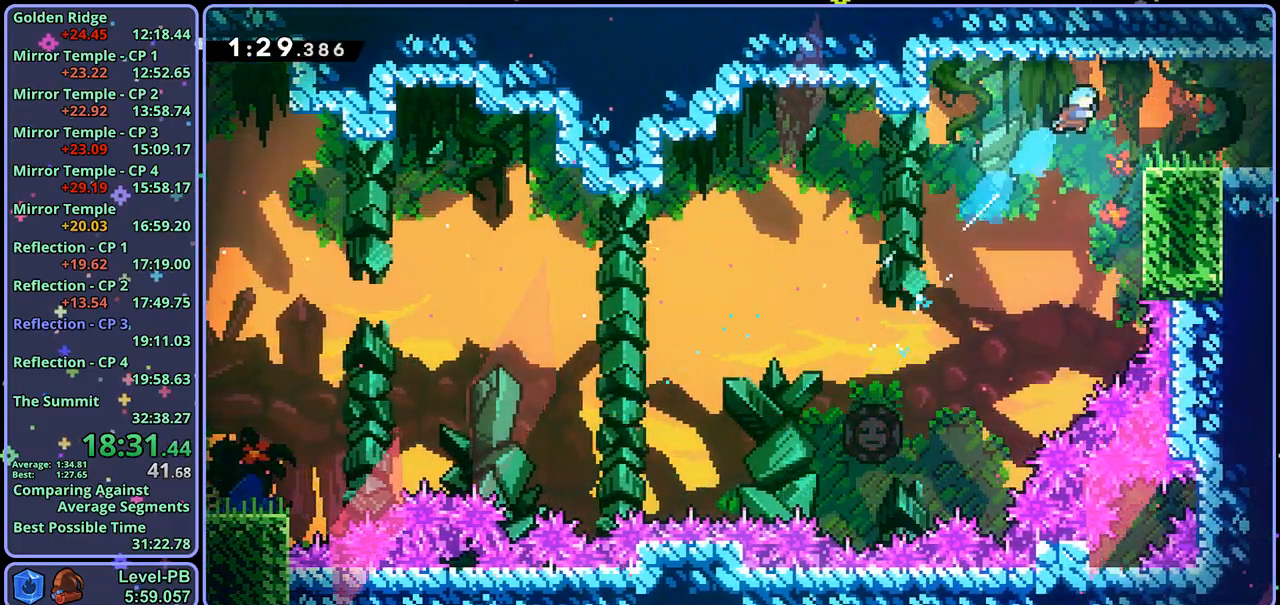
{"buttons": [], "left_stick": "down-right", "right_stick": "center", "events": [[83, "left_stick", "right"], [233, "left_stick", "down-right"], [300, "R1", "down"], [400, "CROSS", "down"], [467, "CROSS", "up"], [483, "R1", "up"]]}
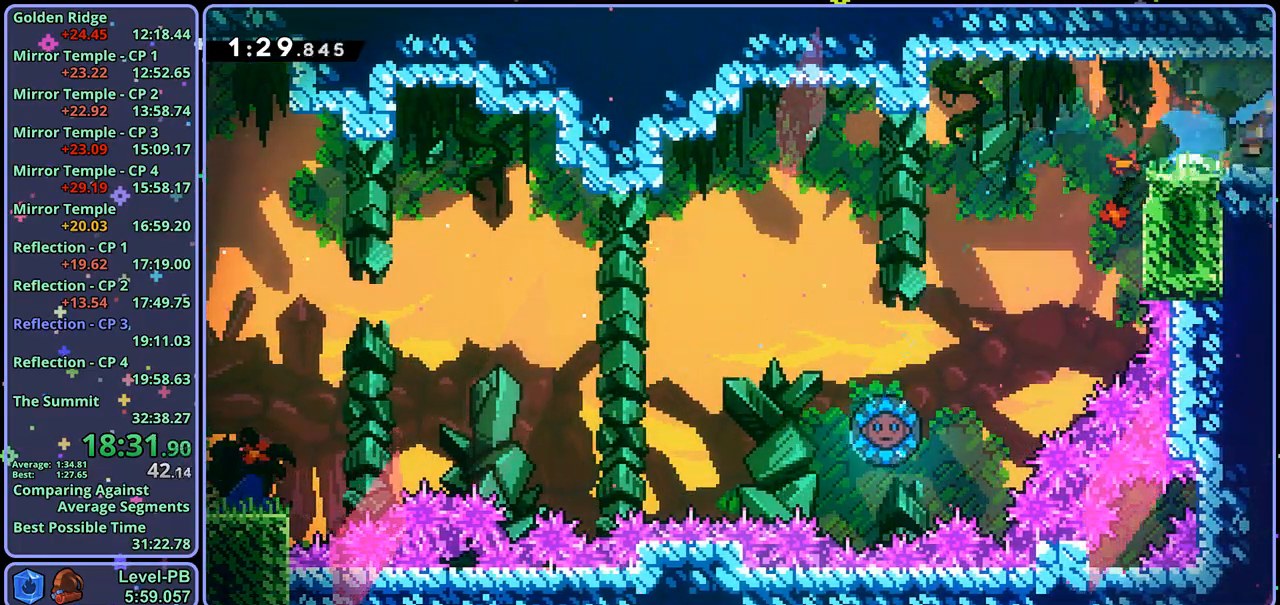
{"buttons": [], "left_stick": "down", "right_stick": "center", "events": [[483, "left_stick", "down"]]}
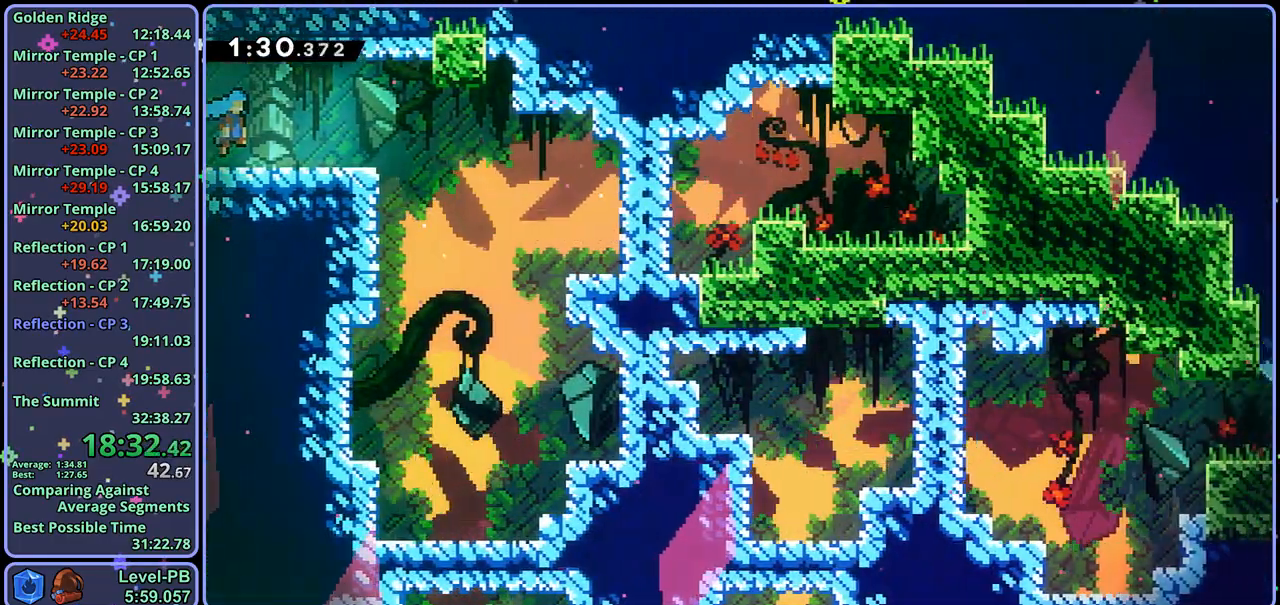
{"buttons": [], "left_stick": "down-left", "right_stick": "center", "events": [[117, "left_stick", "down-left"]]}
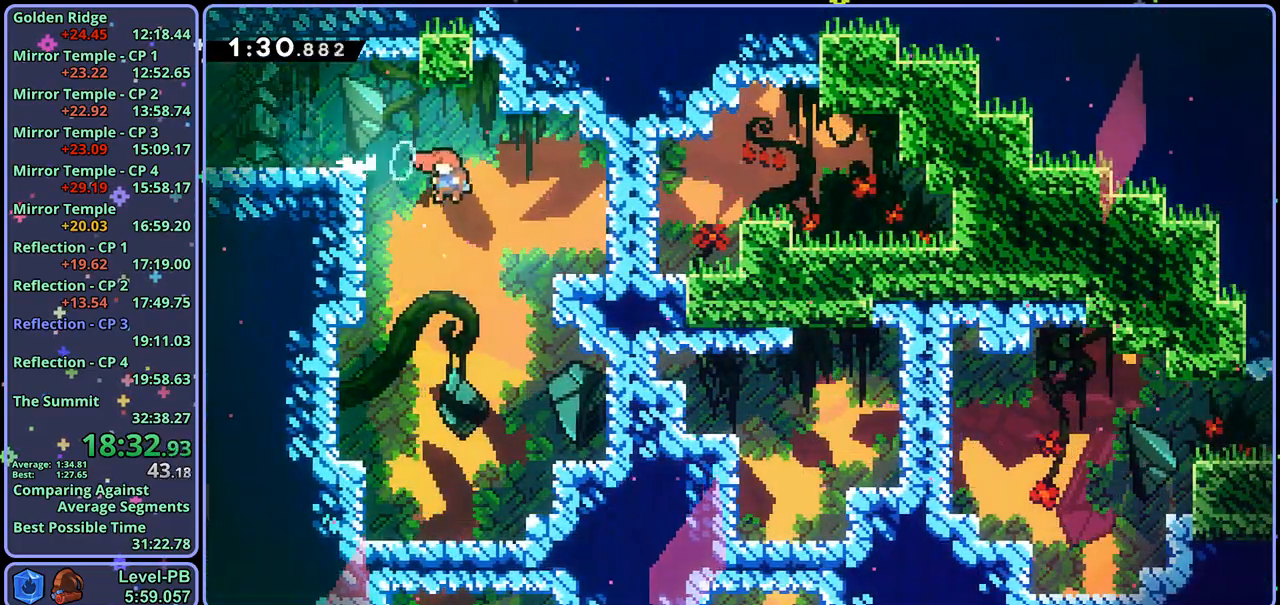
{"buttons": [], "left_stick": "down", "right_stick": "center", "events": [[33, "left_stick", "down"], [317, "R1", "down"], [417, "R1", "up"]]}
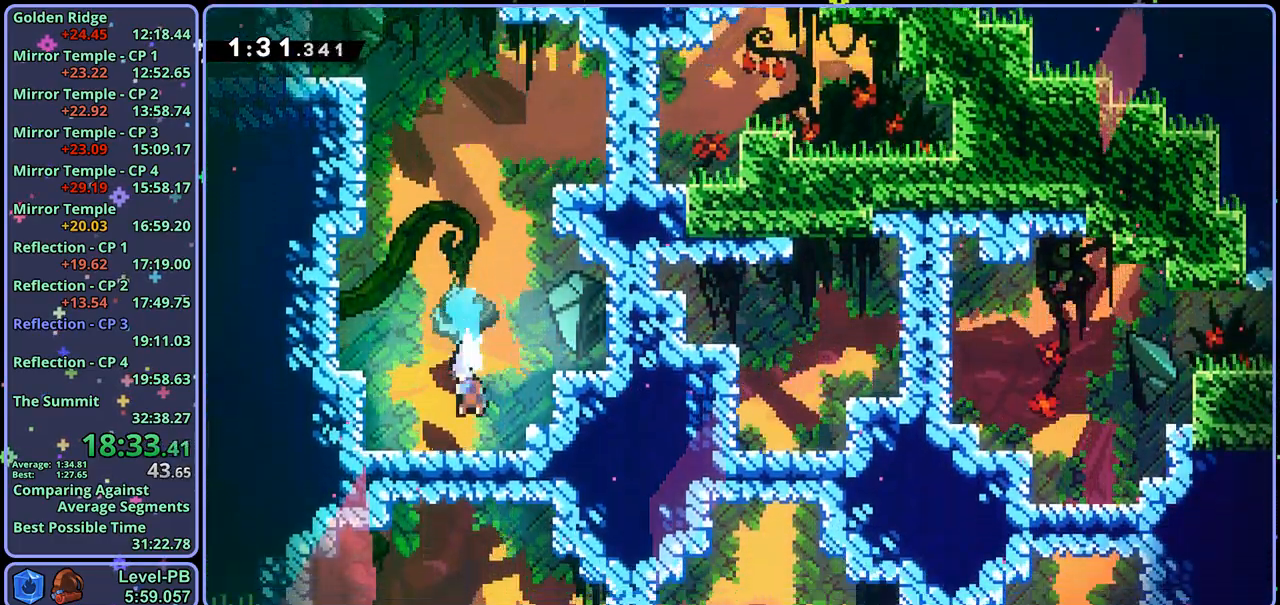
{"buttons": [], "left_stick": "down", "right_stick": "center", "events": []}
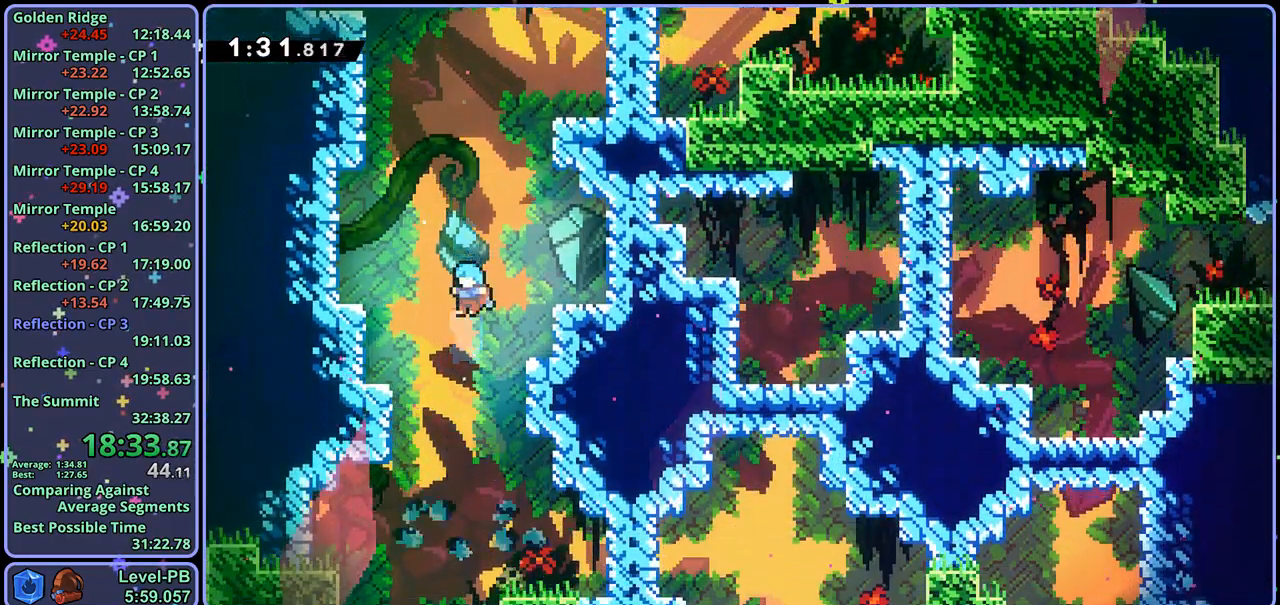
{"buttons": ["R1"], "left_stick": "right", "right_stick": "center", "events": [[233, "left_stick", "down-right"], [400, "R1", "down"], [417, "left_stick", "right"]]}
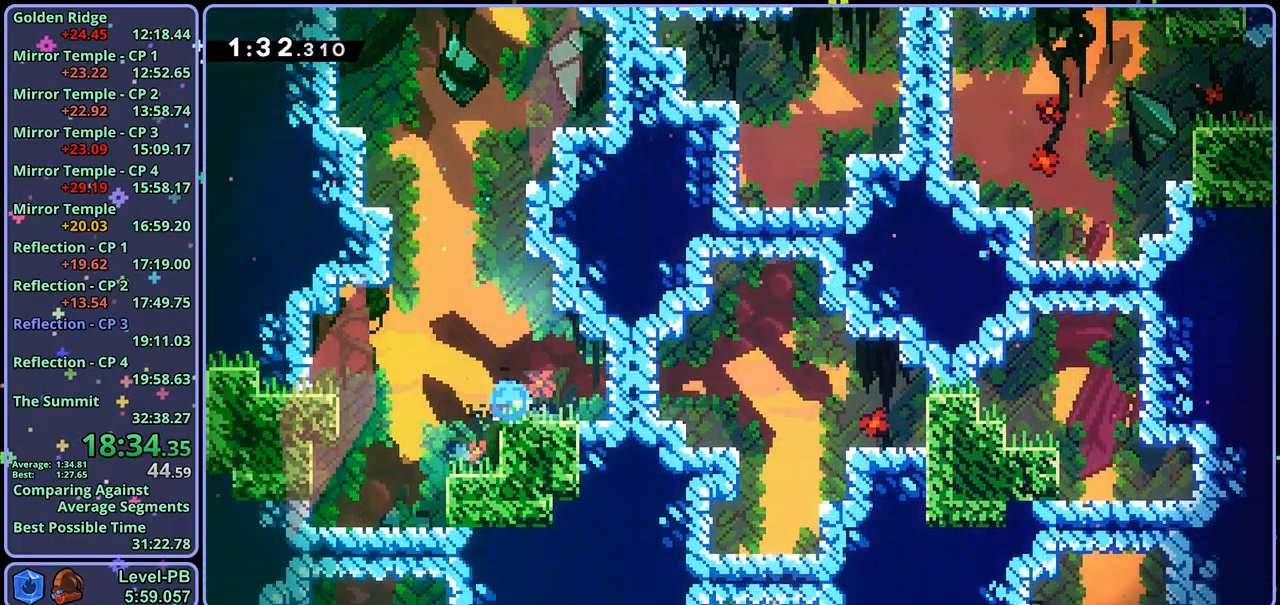
{"buttons": [], "left_stick": "right", "right_stick": "center", "events": [[17, "R1", "up"], [183, "left_stick", "center"], [500, "left_stick", "right"]]}
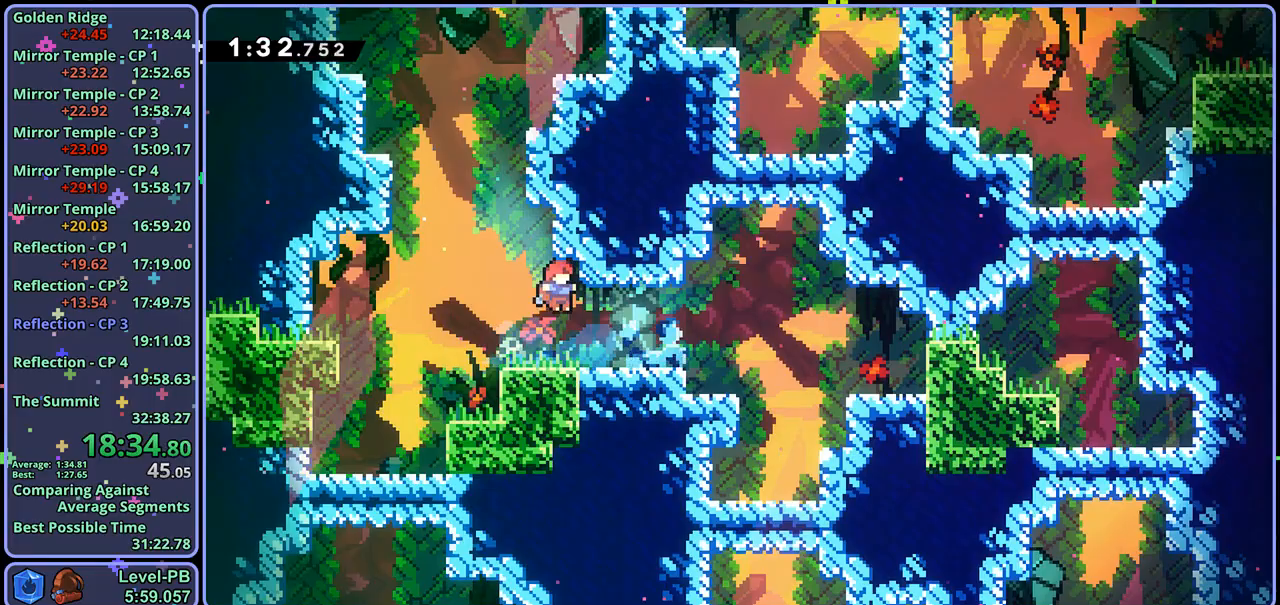
{"buttons": ["R1"], "left_stick": "down", "right_stick": "center", "events": [[150, "R1", "down"], [267, "R1", "up"], [433, "left_stick", "down"], [450, "R1", "down"]]}
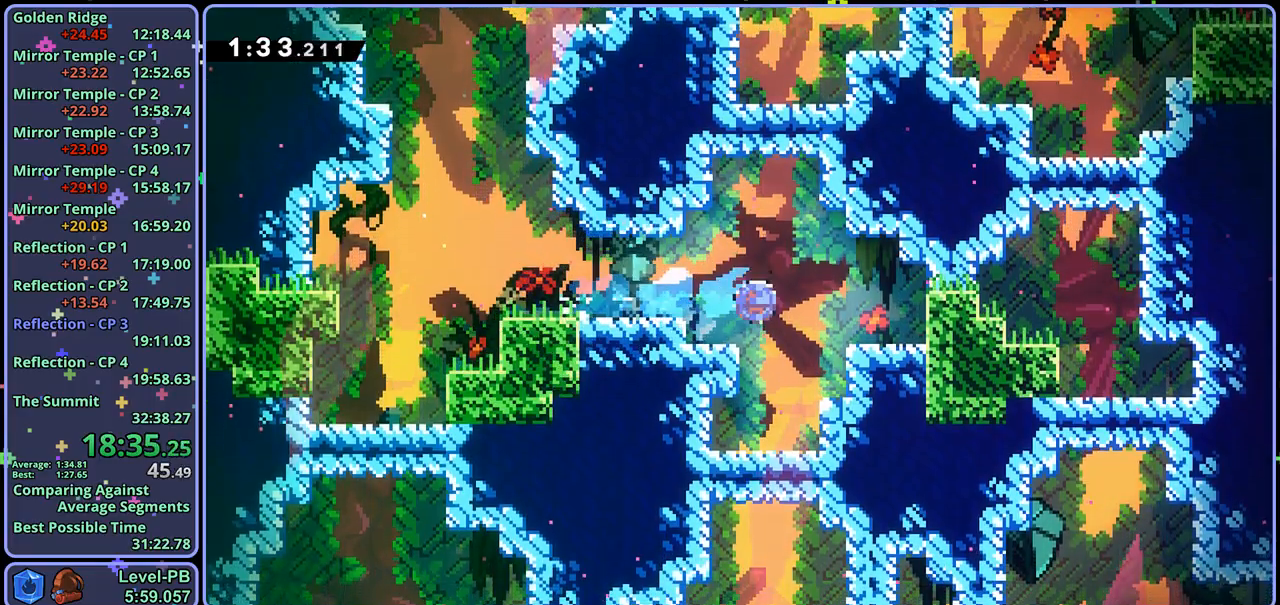
{"buttons": [], "left_stick": "down", "right_stick": "center", "events": [[83, "R1", "up"]]}
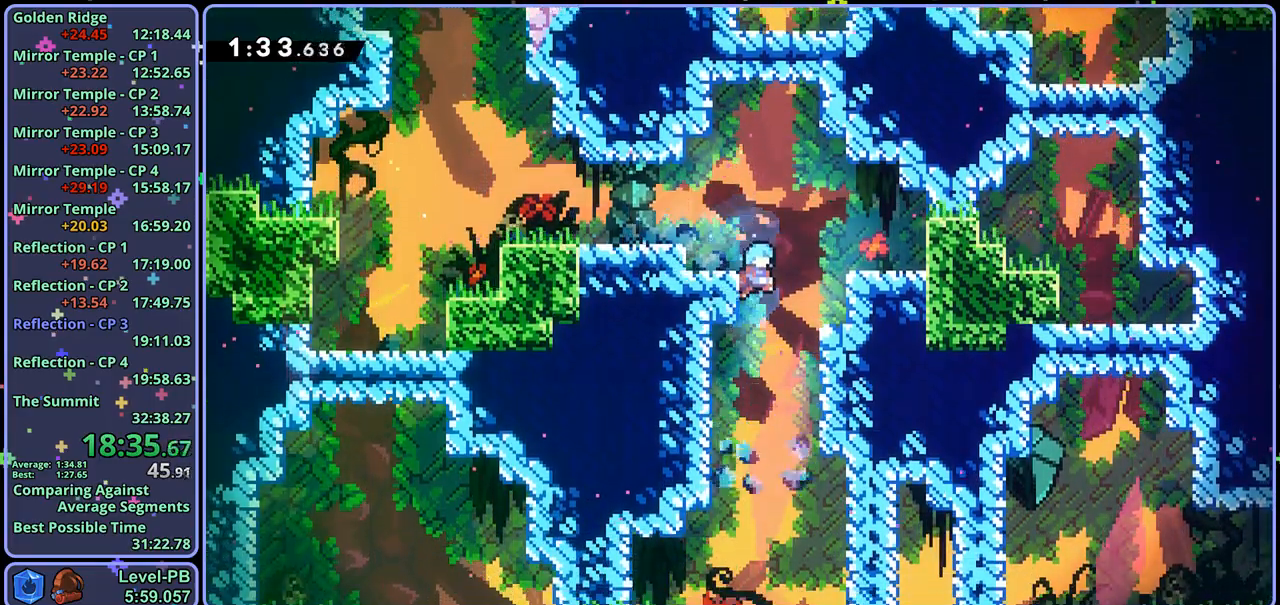
{"buttons": [], "left_stick": "down-left", "right_stick": "center", "events": [[400, "left_stick", "down-left"]]}
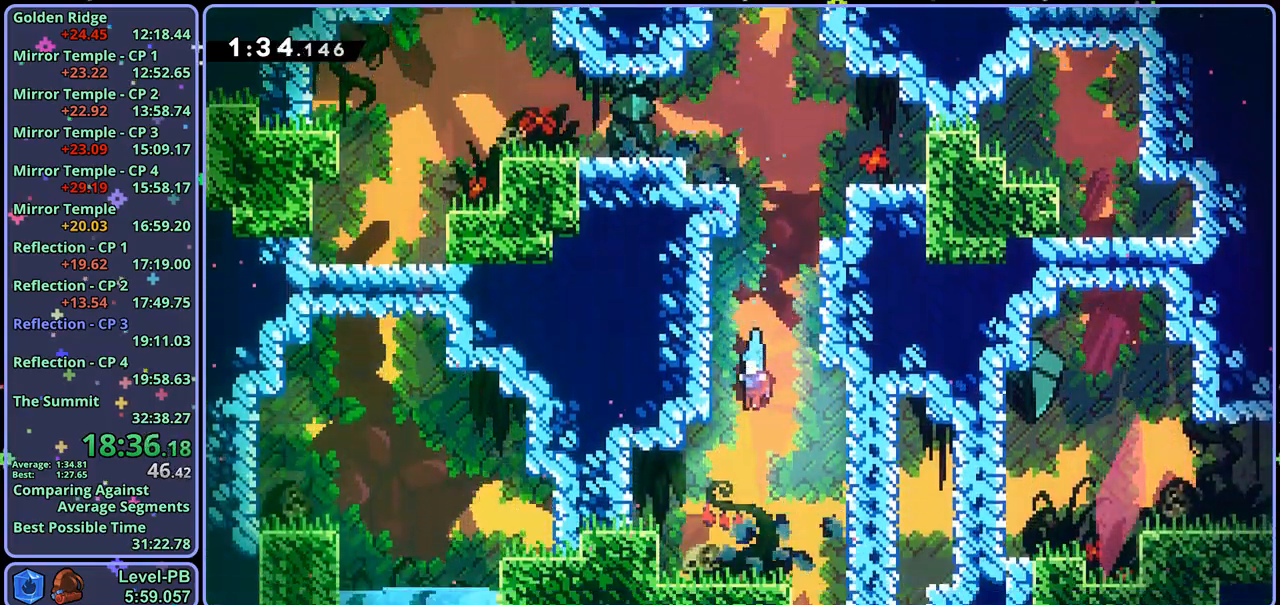
{"buttons": ["R1"], "left_stick": "right", "right_stick": "center", "events": [[183, "left_stick", "down-right"], [200, "R1", "down"], [333, "R1", "up"], [333, "left_stick", "right"], [500, "R1", "down"]]}
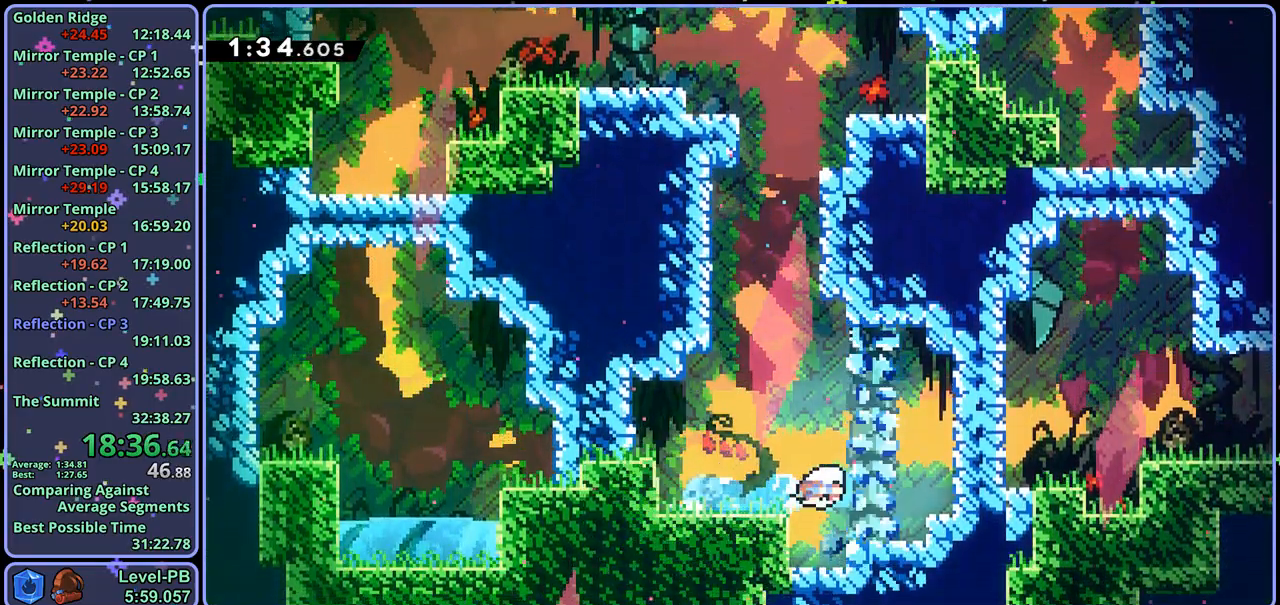
{"buttons": [], "left_stick": "right", "right_stick": "center", "events": [[383, "R1", "up"]]}
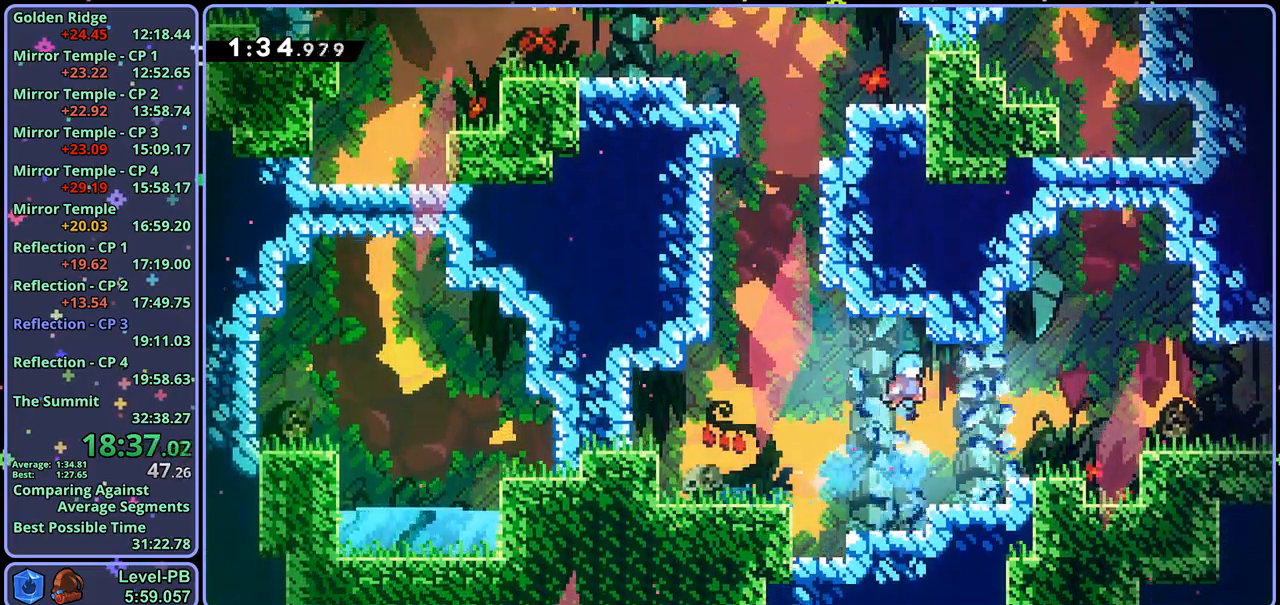
{"buttons": ["R1"], "left_stick": "right", "right_stick": "center", "events": [[350, "R1", "down"]]}